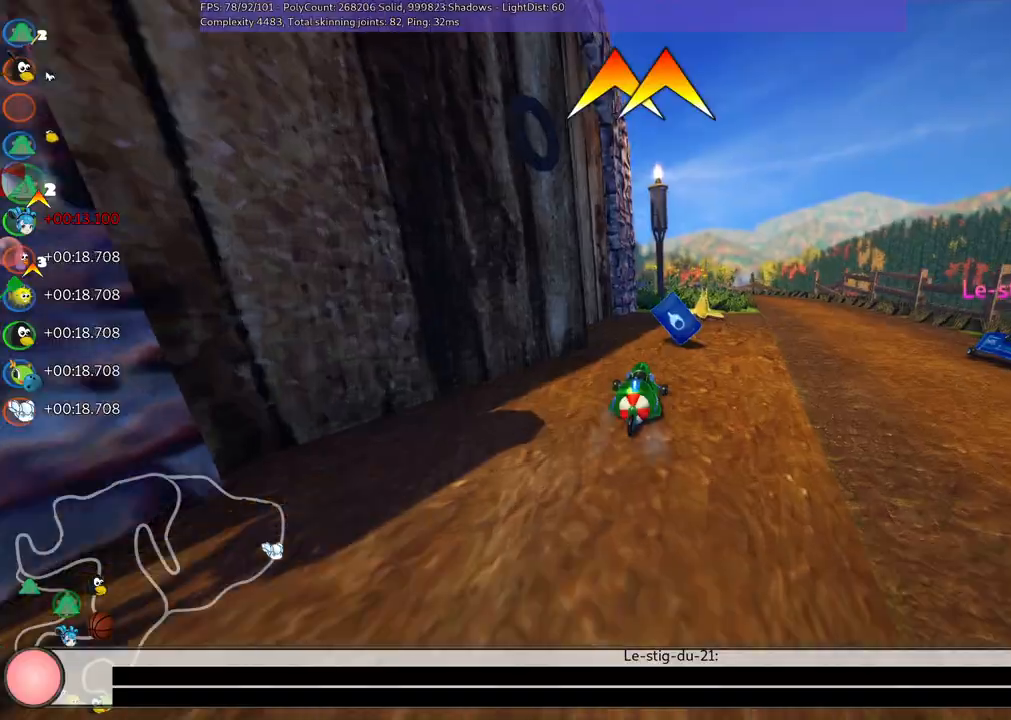
Gameplay with keyboard; each line is a JSON object with the keys held at the frame after it. "events" lists presses ("down") and releases ("up") of ".", "/", "alt_r", "b", "c", "comma", "ctrl_r", "d", "down", "f", "g", "h", "j", "k", "l", "left", "m", "n", "quote", "return", "right", "semicolon", "shift_r", "space", "super", "up" and "v" between this image and that frame as [ms after this image, input, new state], when the widget could be followed in between. No other keys are recorded. Mouse input is not recorded.
{"keys": ["down"], "events": [[150, "right", "down"], [250, "right", "up"], [434, "up", "up"], [467, "down", "down"]]}
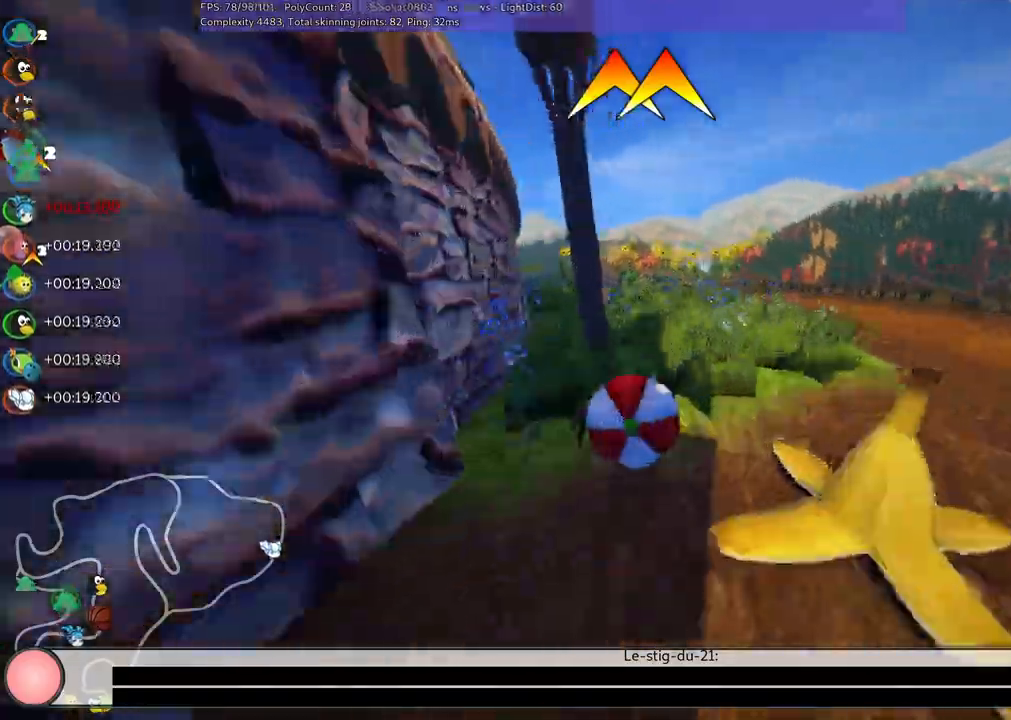
{"keys": ["up"], "events": [[450, "down", "up"], [450, "up", "down"]]}
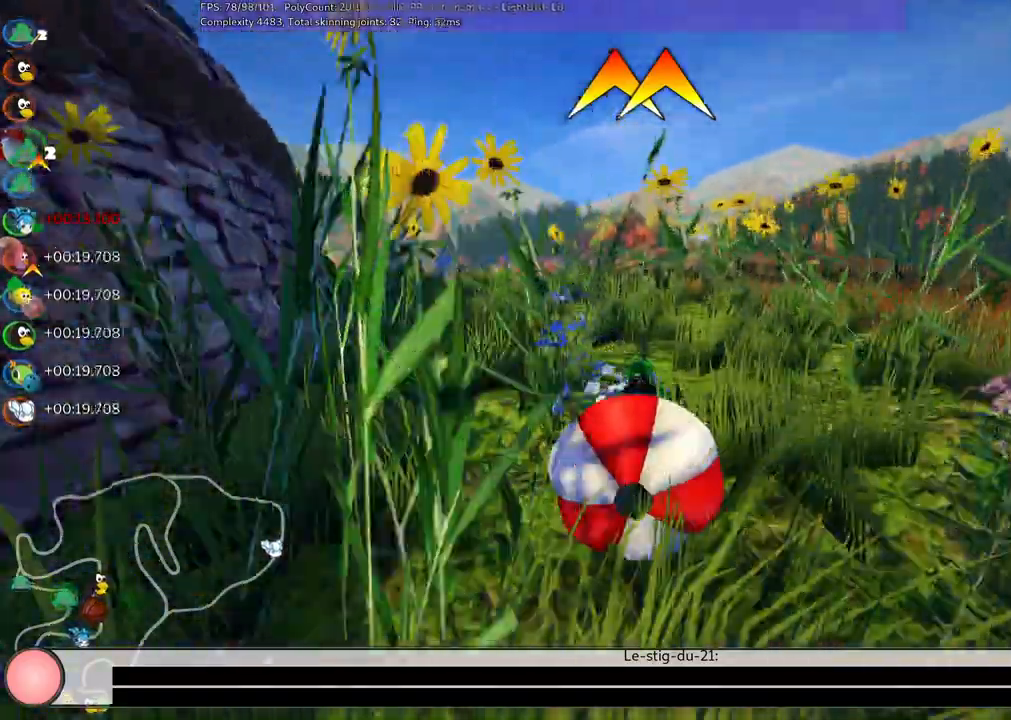
{"keys": ["left", "up"], "events": [[50, "left", "down"], [84, "m", "down"], [184, "down", "down"], [267, "m", "up"], [467, "down", "up"]]}
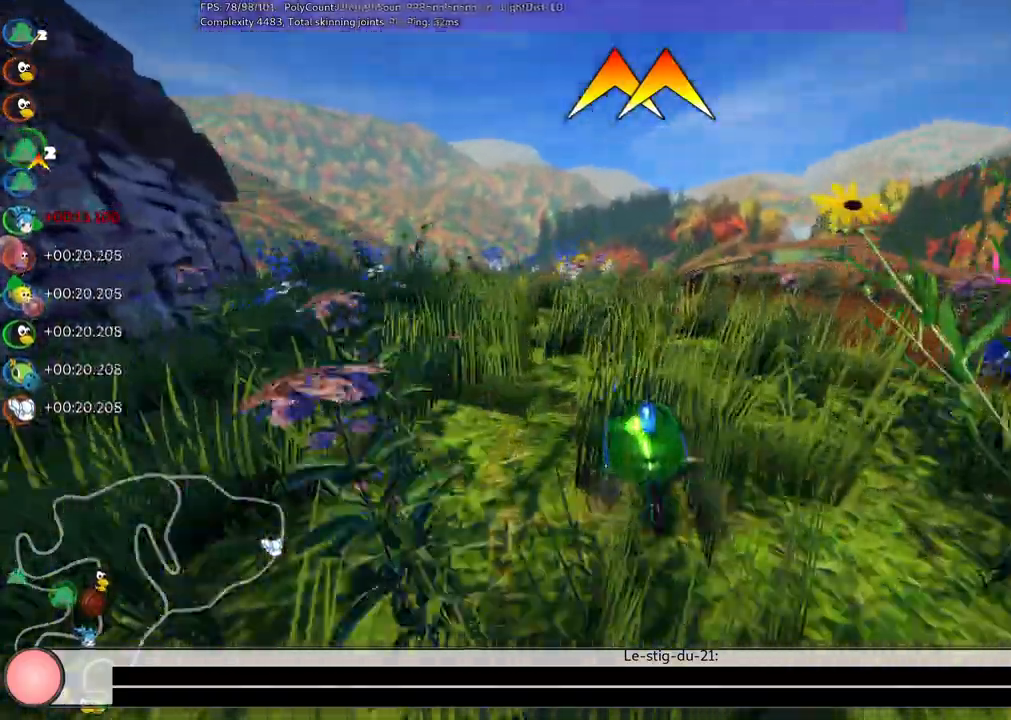
{"keys": ["right", "up"], "events": [[50, "down", "down"], [100, "down", "up"], [100, "left", "up"], [284, "n", "down"], [334, "right", "down"], [434, "n", "up"]]}
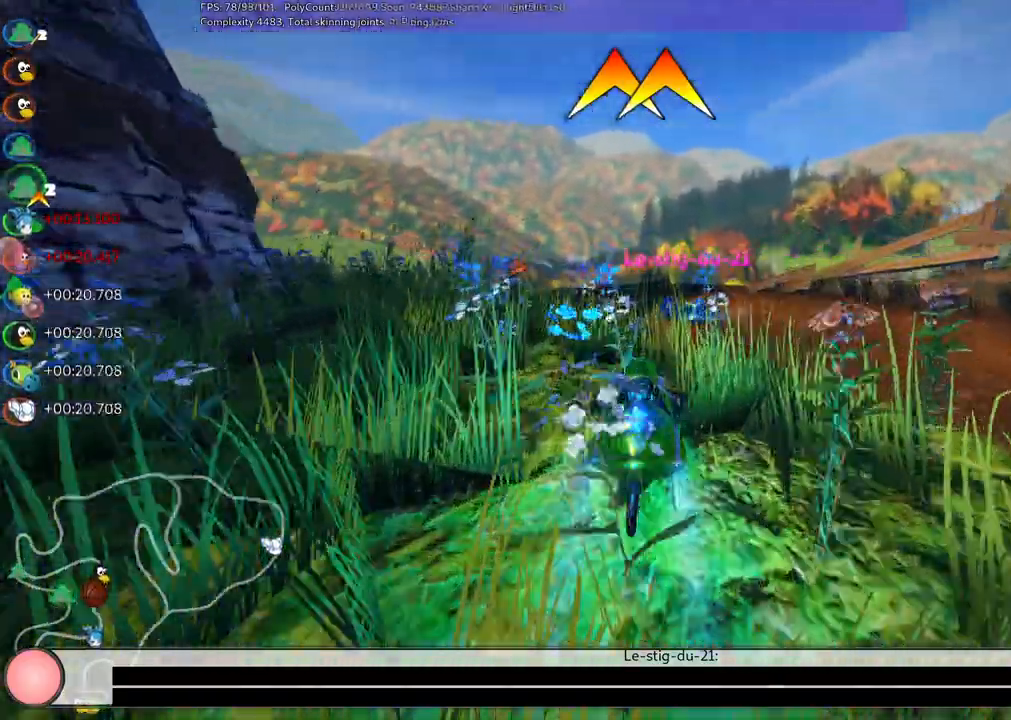
{"keys": ["left", "m", "up"]}